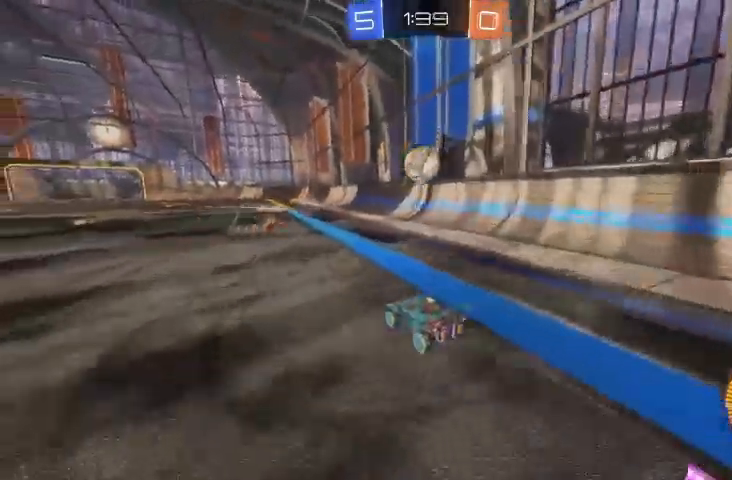
Gameplay with a controller (Xbox layout); each line is a JSON object with the inputs held at the frame after it. "events" lists button and stick changes between this image and that frame as [ms after this image, input, new state], when the widget could be followed in between.
{"buttons": ["R2"], "left_stick": "up-left", "right_stick": "center", "events": []}
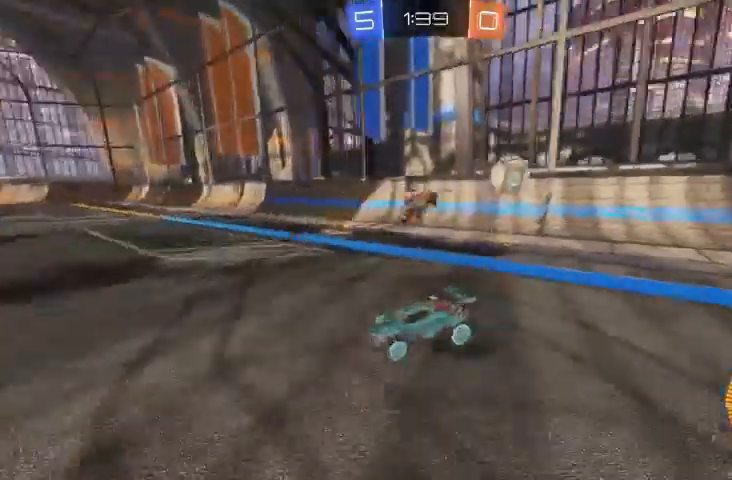
{"buttons": ["R2"], "left_stick": "up-left", "right_stick": "center", "events": [[300, "left_stick", "center"], [433, "left_stick", "up-left"]]}
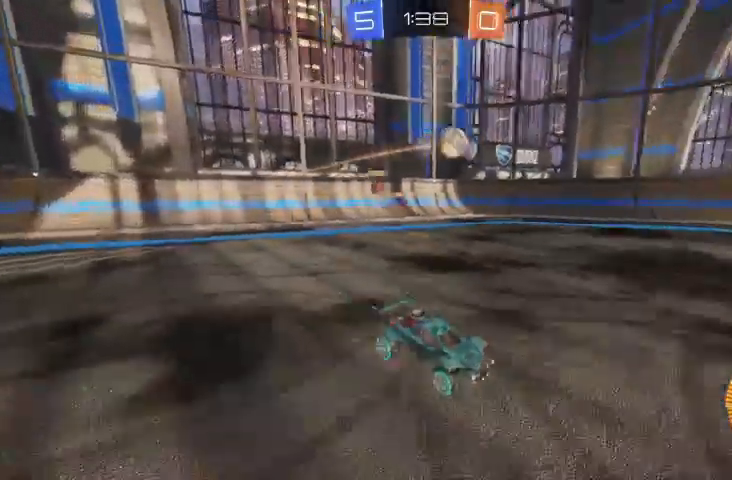
{"buttons": [], "left_stick": "right", "right_stick": "center", "events": [[333, "R2", "up"], [367, "left_stick", "center"], [433, "left_stick", "right"]]}
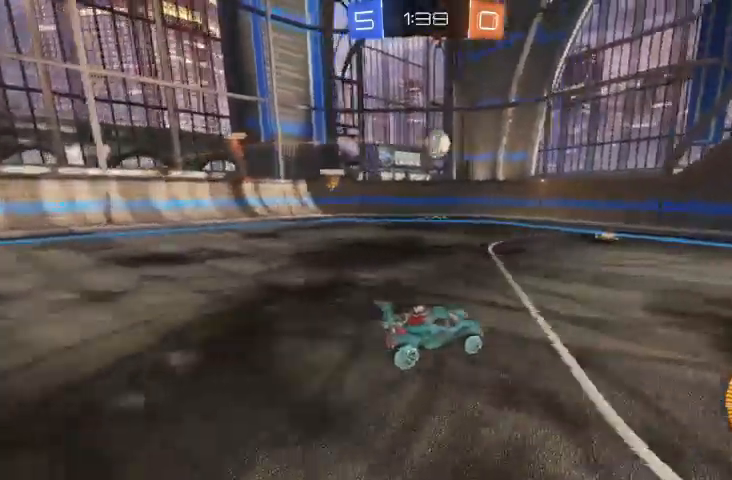
{"buttons": [], "left_stick": "up-left", "right_stick": "center"}
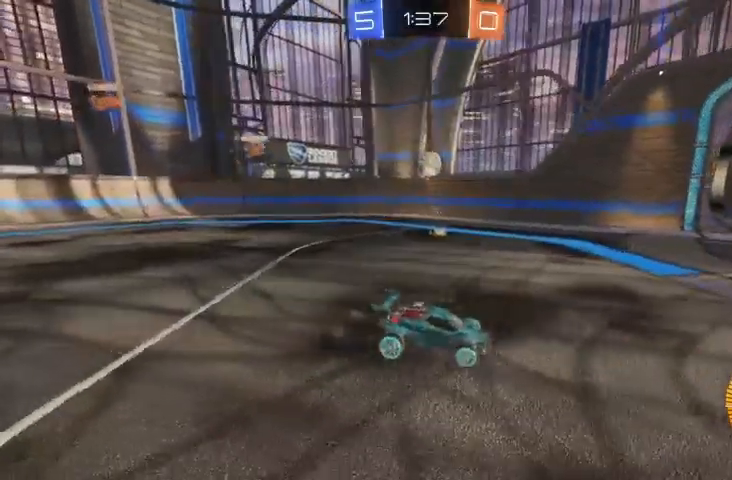
{"buttons": [], "left_stick": "up-left", "right_stick": "center", "events": [[100, "X", "down"], [233, "X", "up"]]}
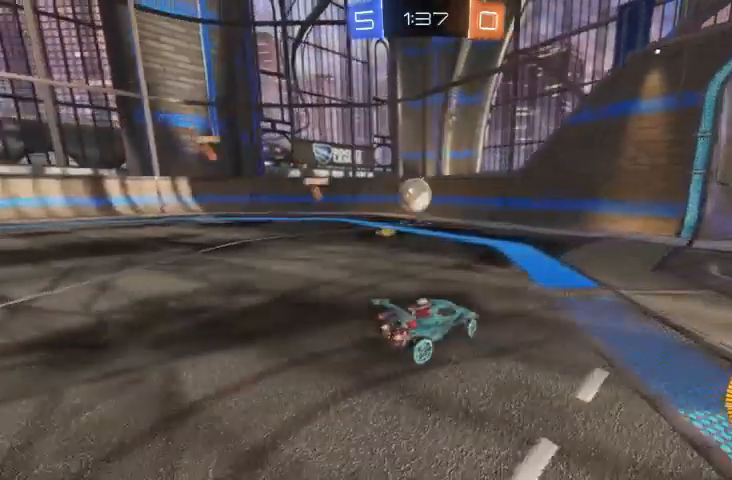
{"buttons": ["R2"], "left_stick": "down", "right_stick": "center", "events": [[200, "R2", "down"], [333, "A", "down"], [400, "left_stick", "down"], [467, "A", "up"]]}
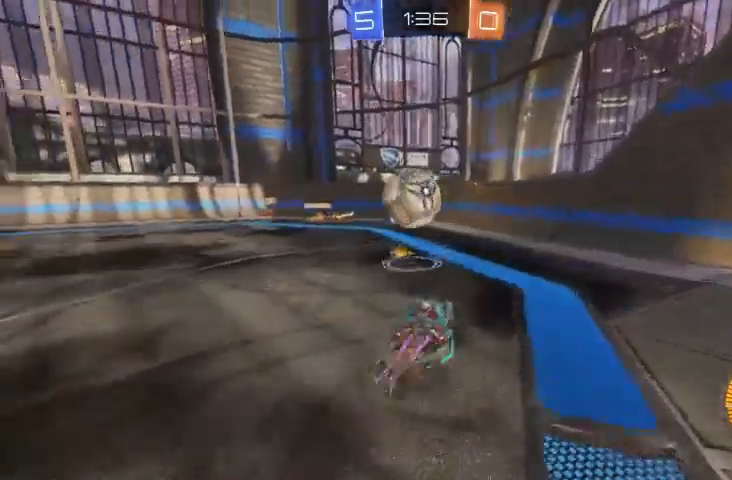
{"buttons": [], "left_stick": "left", "right_stick": "center", "events": [[67, "B", "down"], [67, "left_stick", "left"], [167, "A", "down"], [167, "B", "up"], [200, "R2", "up"], [267, "A", "up"]]}